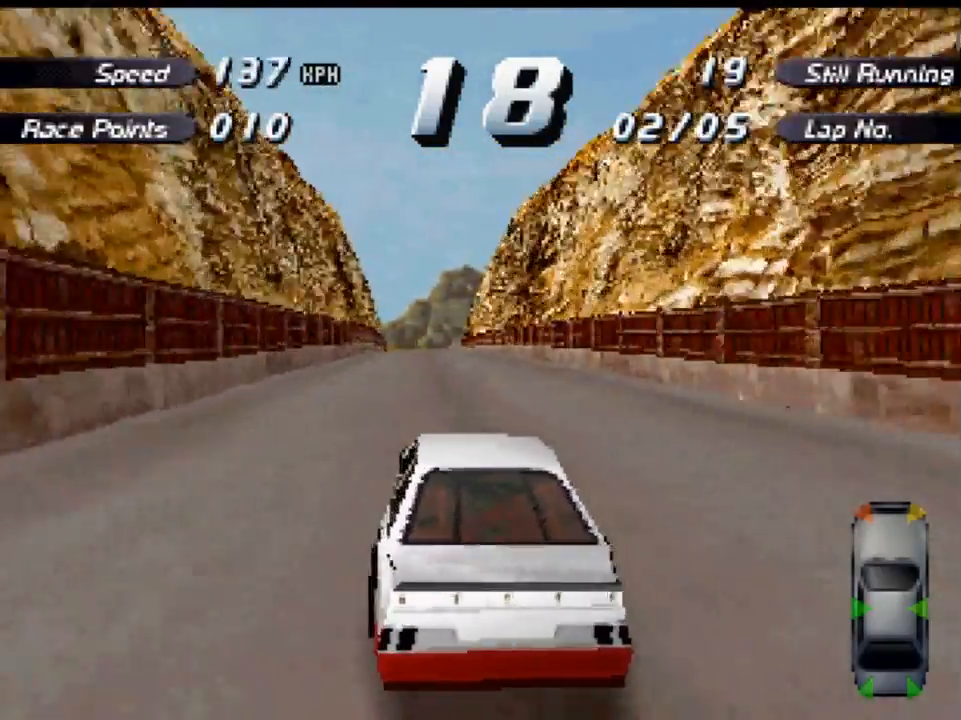
Gameplay with a controller (Xbox layout); each line is a JSON object with the inputs held at the frame after it. "events" lists button and stick changes between this image and that frame as [ms after this image, input, new state], when the widget could be followed in between.
{"buttons": ["A"], "left_stick": "center", "right_stick": "center", "events": []}
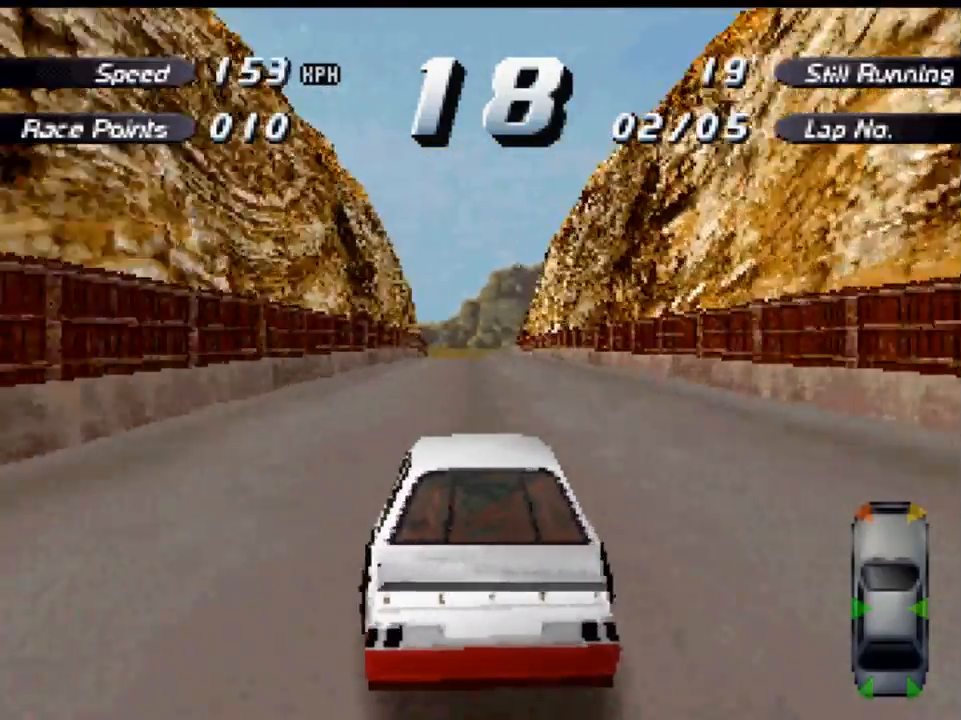
{"buttons": ["A"], "left_stick": "center", "right_stick": "center", "events": [[233, "DPAD_RIGHT", "down"], [300, "DPAD_RIGHT", "up"]]}
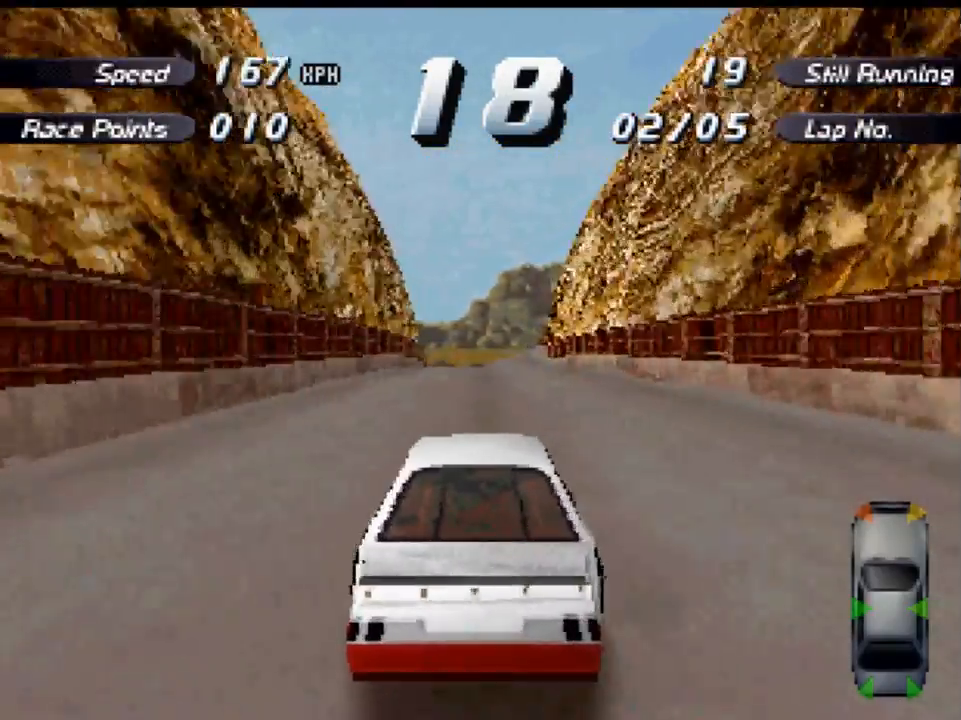
{"buttons": ["A"], "left_stick": "center", "right_stick": "center", "events": [[133, "DPAD_LEFT", "down"], [300, "DPAD_LEFT", "up"]]}
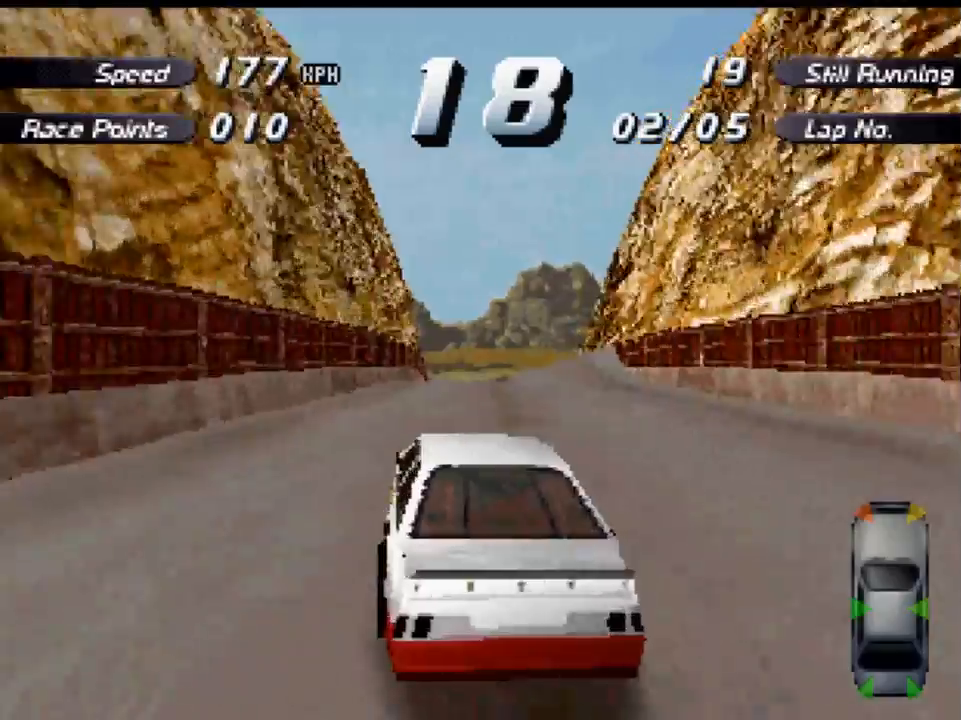
{"buttons": ["A"], "left_stick": "center", "right_stick": "center", "events": [[33, "DPAD_RIGHT", "down"], [133, "DPAD_RIGHT", "up"], [300, "DPAD_RIGHT", "down"], [400, "DPAD_RIGHT", "up"]]}
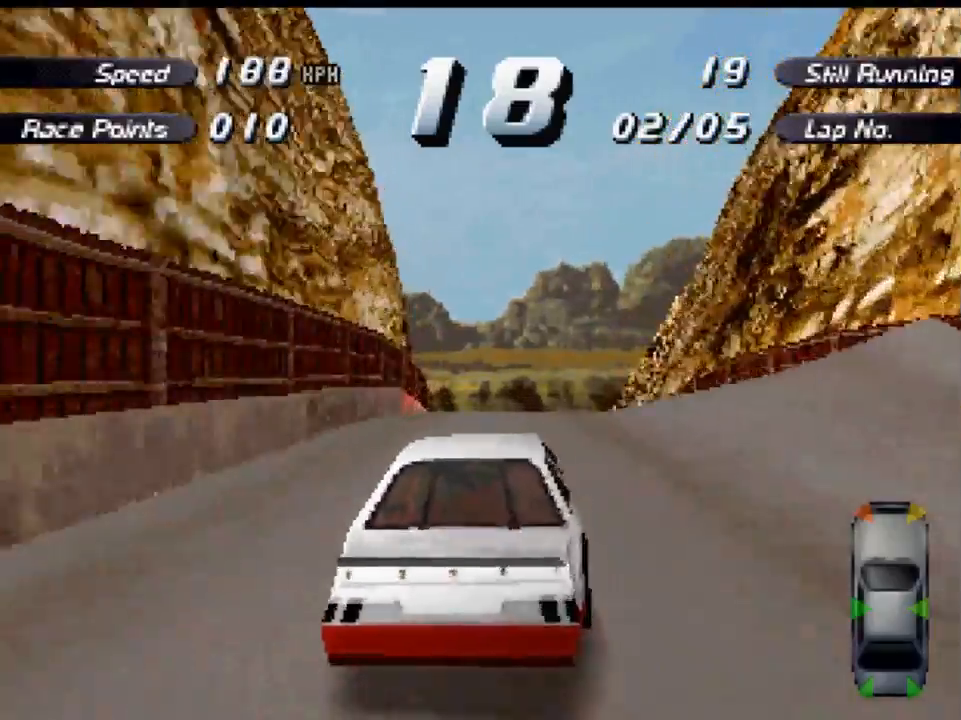
{"buttons": ["A"], "left_stick": "center", "right_stick": "center", "events": [[133, "DPAD_LEFT", "down"], [200, "DPAD_LEFT", "up"]]}
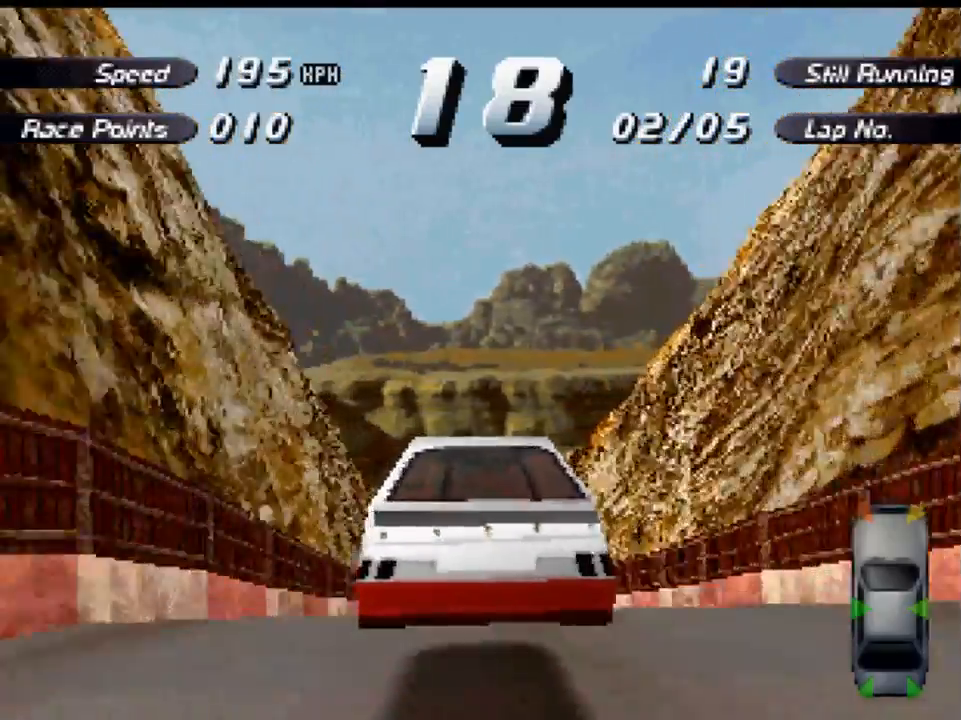
{"buttons": ["A"], "left_stick": "center", "right_stick": "center", "events": []}
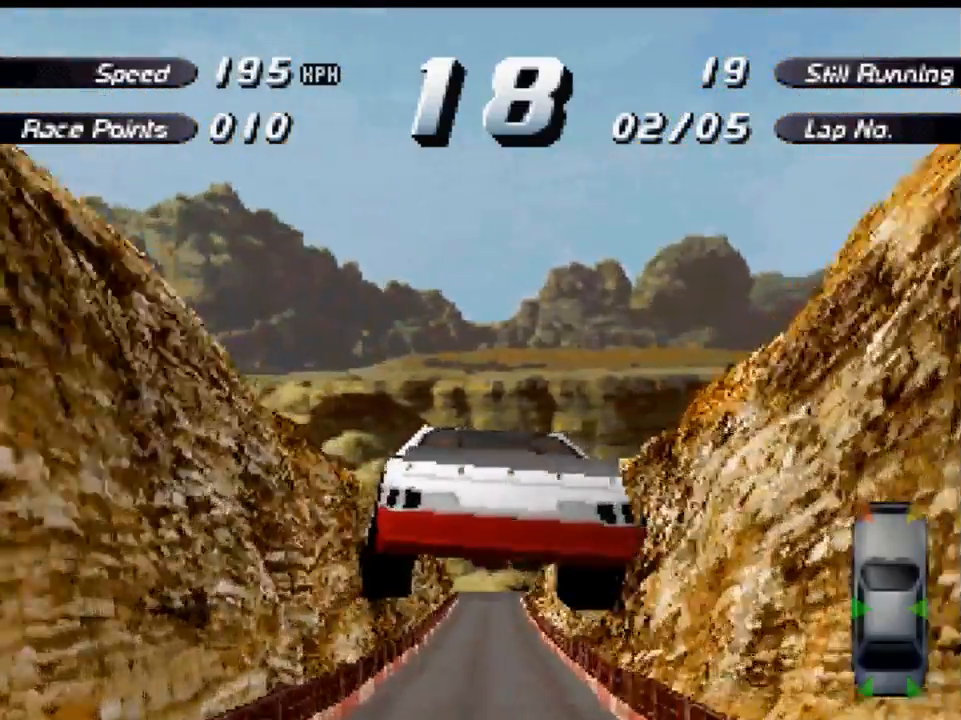
{"buttons": ["A"], "left_stick": "center", "right_stick": "center", "events": []}
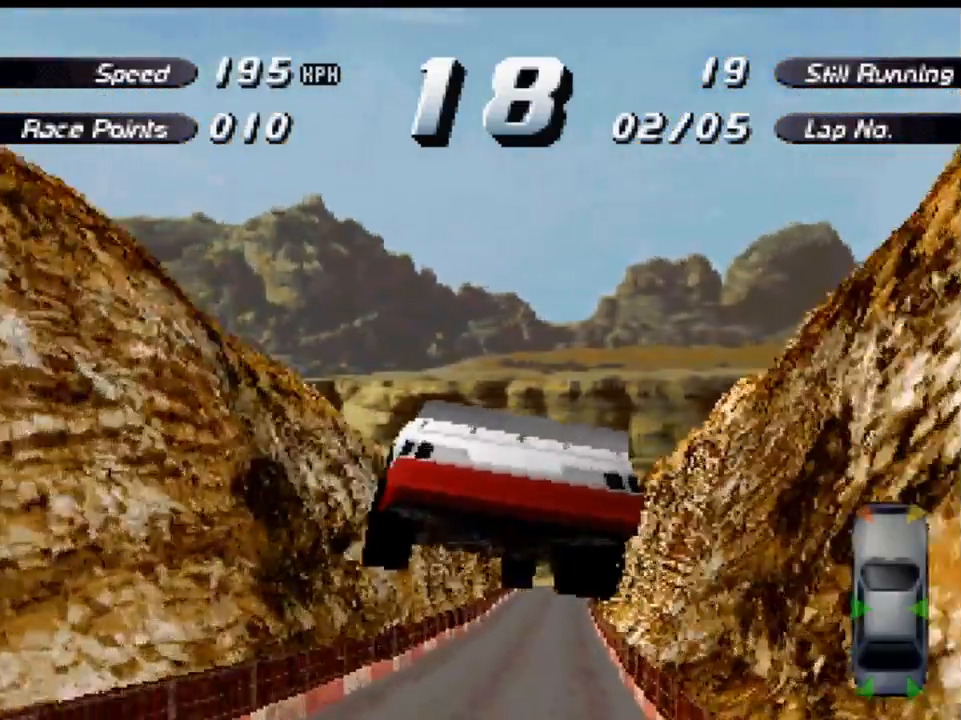
{"buttons": ["A", "DPAD_RIGHT"], "left_stick": "center", "right_stick": "center", "events": [[433, "DPAD_RIGHT", "down"]]}
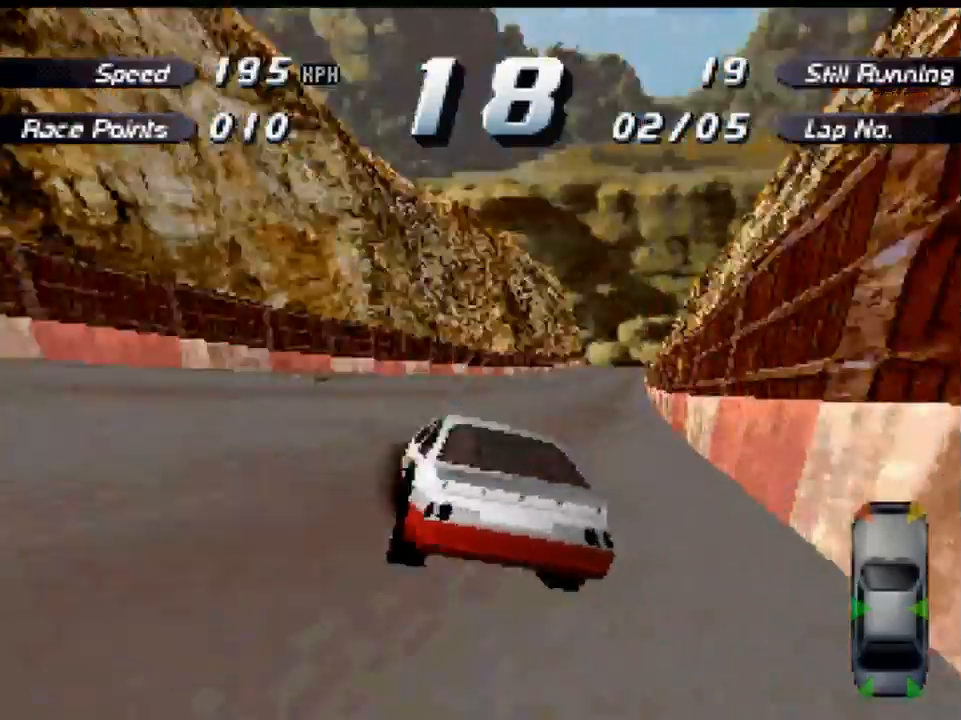
{"buttons": ["A", "DPAD_RIGHT"], "left_stick": "center", "right_stick": "center", "events": [[100, "DPAD_RIGHT", "up"], [400, "DPAD_RIGHT", "down"]]}
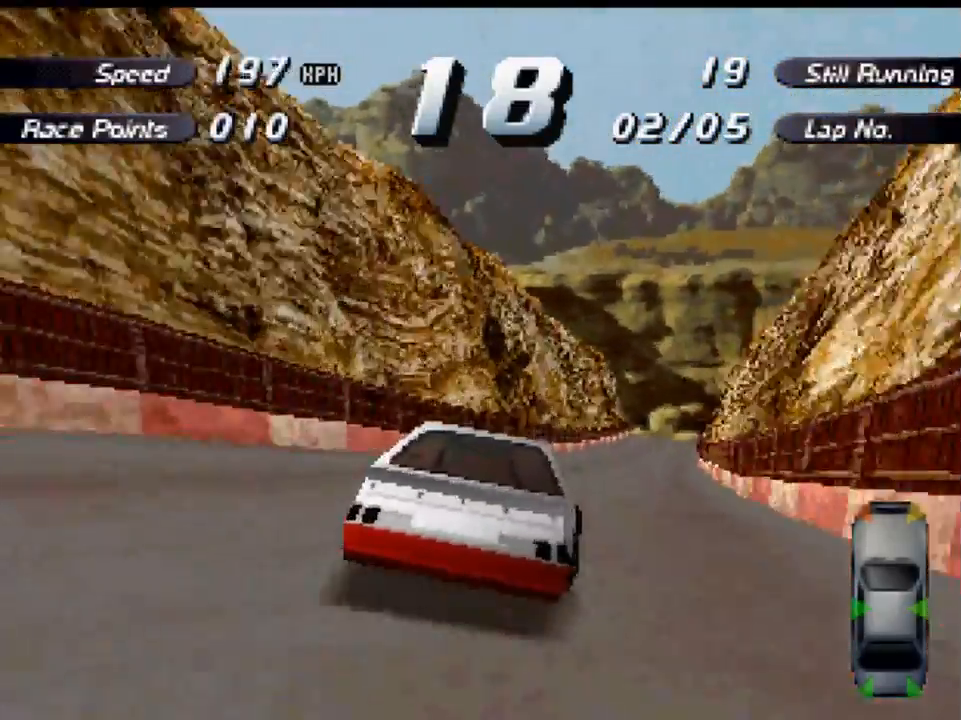
{"buttons": ["A"], "left_stick": "center", "right_stick": "center", "events": [[100, "DPAD_RIGHT", "up"]]}
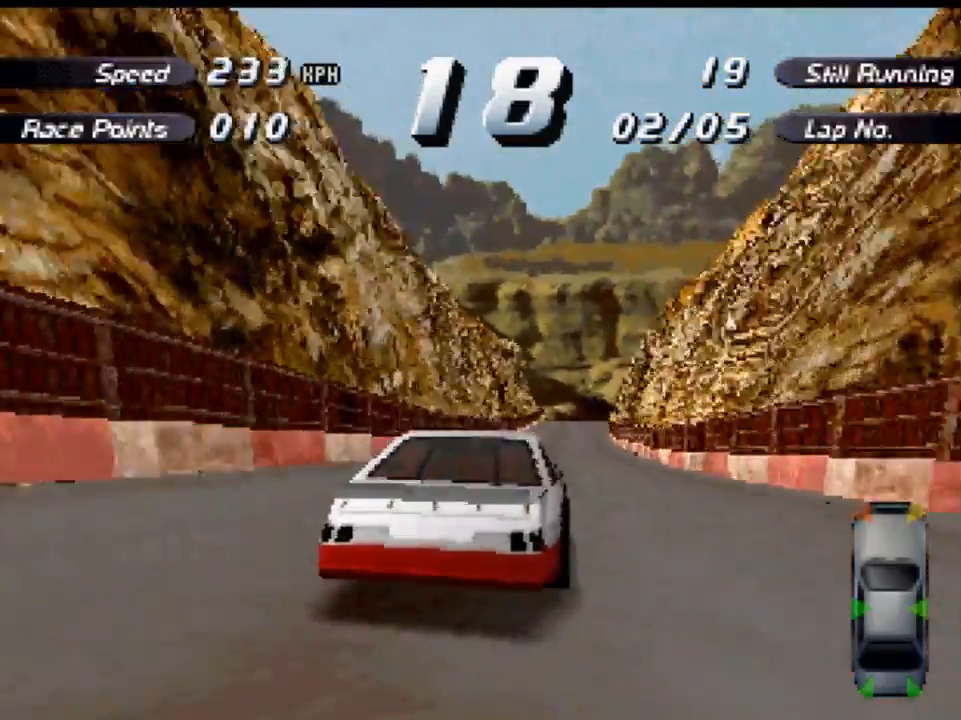
{"buttons": ["A"], "left_stick": "center", "right_stick": "center", "events": []}
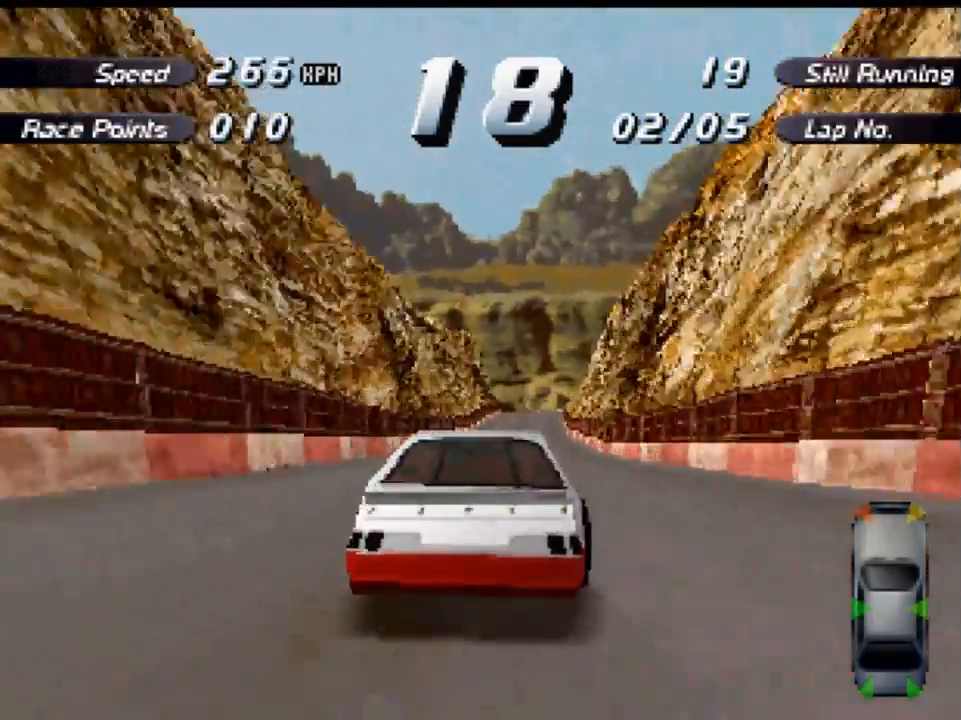
{"buttons": ["A"], "left_stick": "center", "right_stick": "center", "events": []}
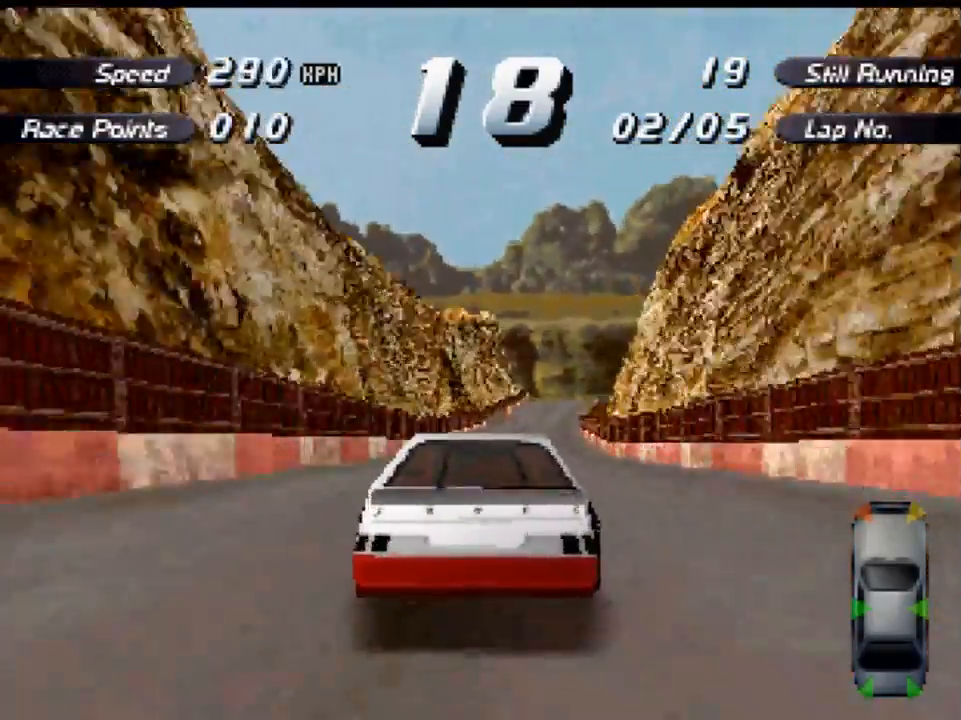
{"buttons": ["A"], "left_stick": "center", "right_stick": "center", "events": [[100, "DPAD_RIGHT", "down"], [167, "DPAD_RIGHT", "up"]]}
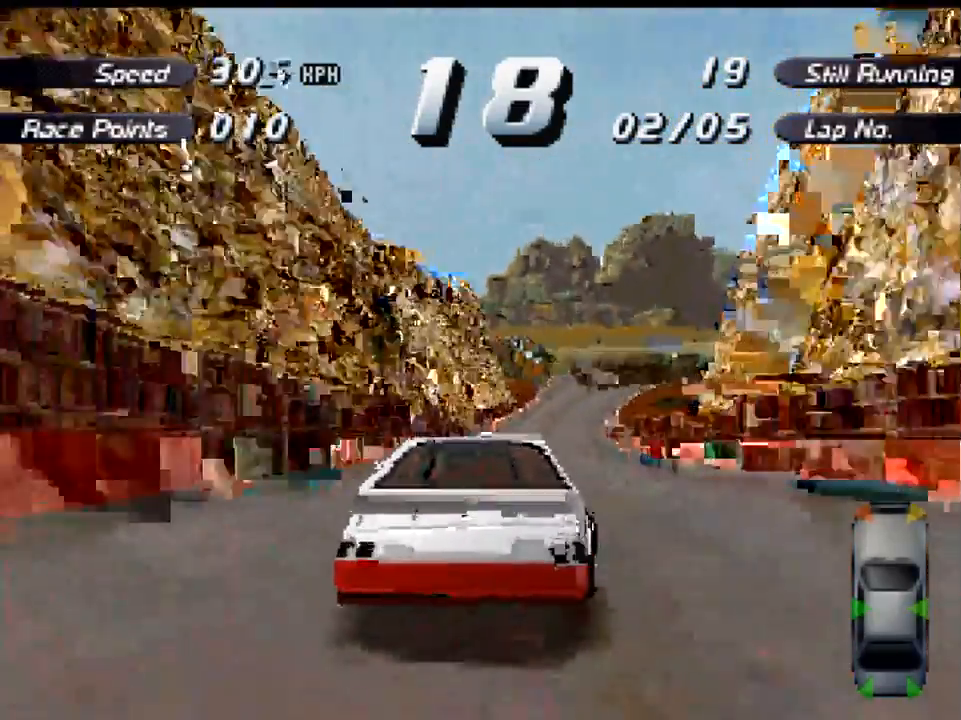
{"buttons": ["A"], "left_stick": "center", "right_stick": "center", "events": [[366, "DPAD_RIGHT", "down"], [432, "DPAD_RIGHT", "up"]]}
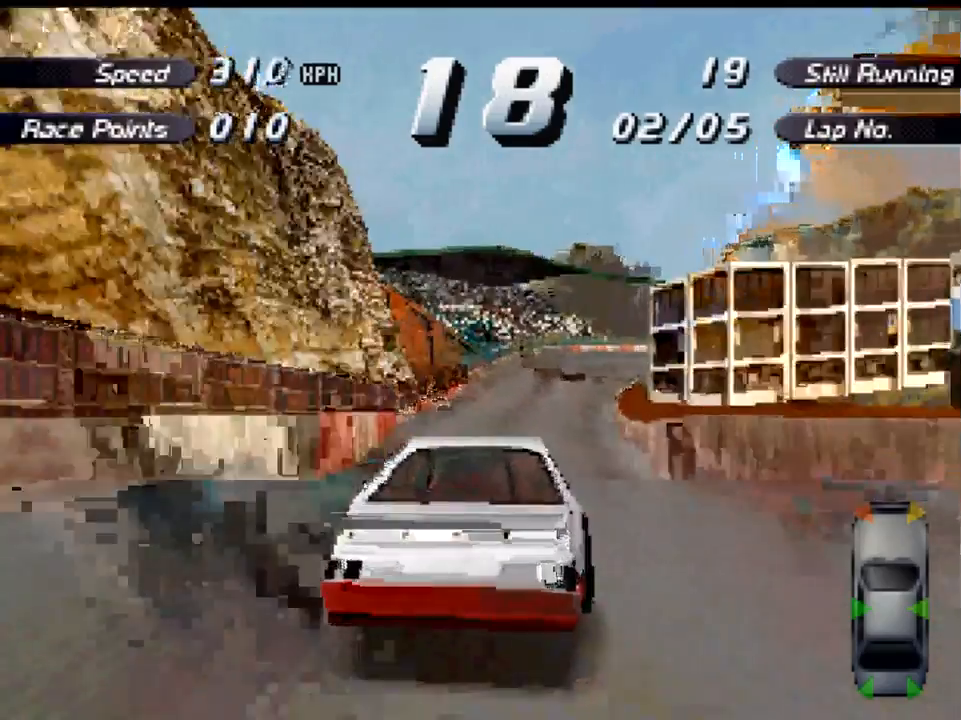
{"buttons": ["DPAD_RIGHT"], "left_stick": "center", "right_stick": "center", "events": [[267, "A", "up"], [333, "A", "down"], [367, "DPAD_RIGHT", "down"], [433, "A", "up"]]}
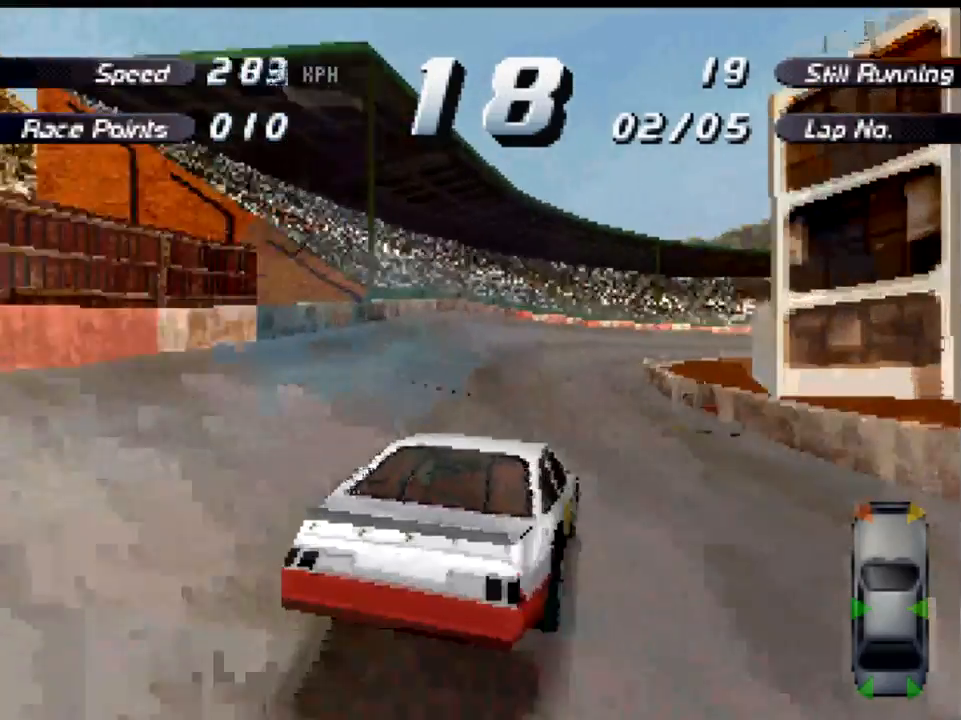
{"buttons": ["A"], "left_stick": "center", "right_stick": "center", "events": [[33, "X", "down"], [200, "DPAD_RIGHT", "up"], [267, "X", "up"], [433, "A", "down"]]}
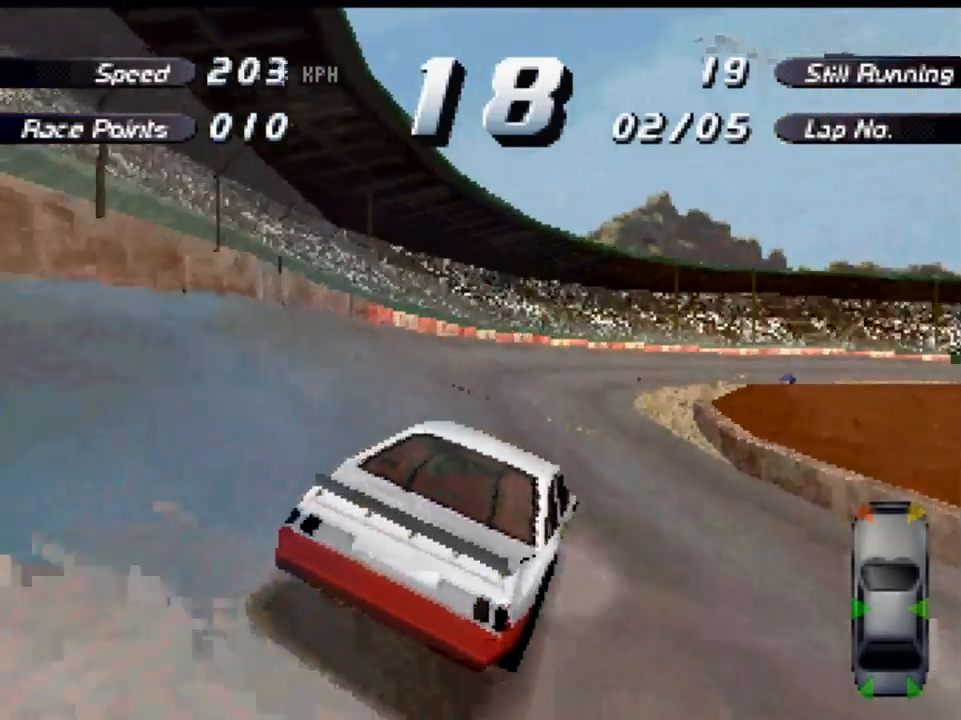
{"buttons": ["A", "DPAD_RIGHT"], "left_stick": "center", "right_stick": "center", "events": [[33, "DPAD_RIGHT", "down"], [100, "A", "up"], [200, "A", "down"], [400, "DPAD_RIGHT", "up"], [500, "DPAD_RIGHT", "down"]]}
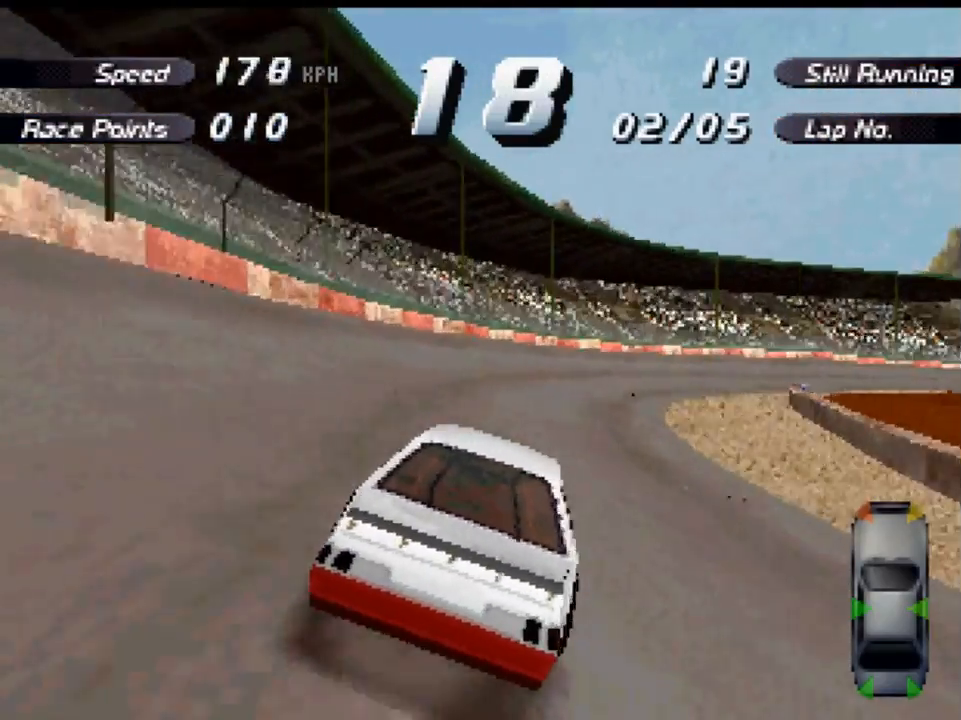
{"buttons": ["A"], "left_stick": "center", "right_stick": "center", "events": [[100, "DPAD_RIGHT", "up"]]}
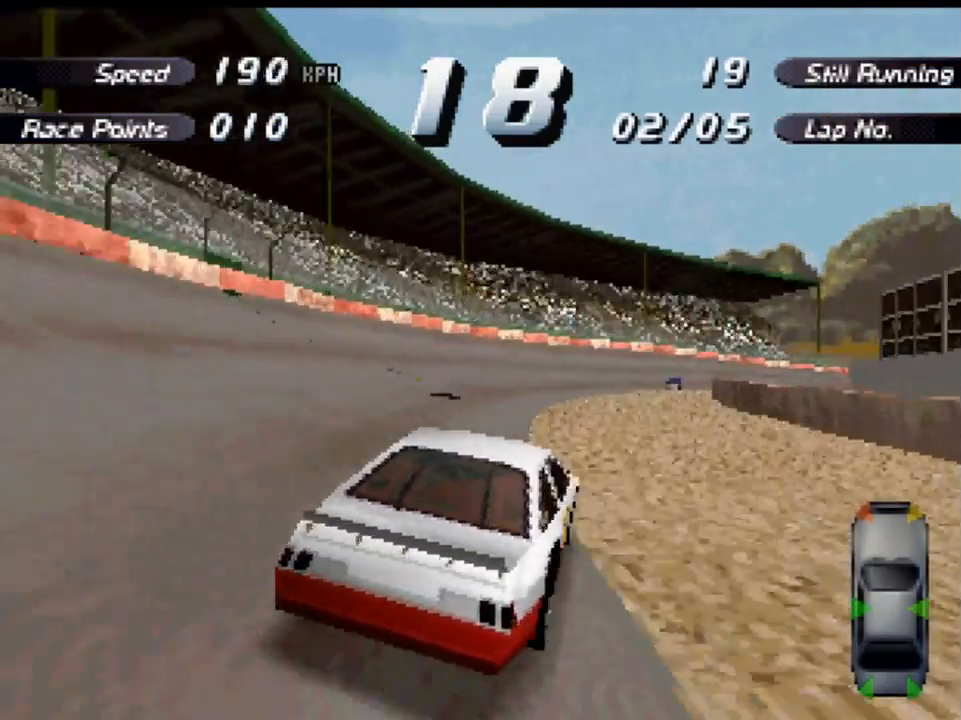
{"buttons": ["A", "DPAD_RIGHT"], "left_stick": "center", "right_stick": "center", "events": [[333, "DPAD_RIGHT", "down"]]}
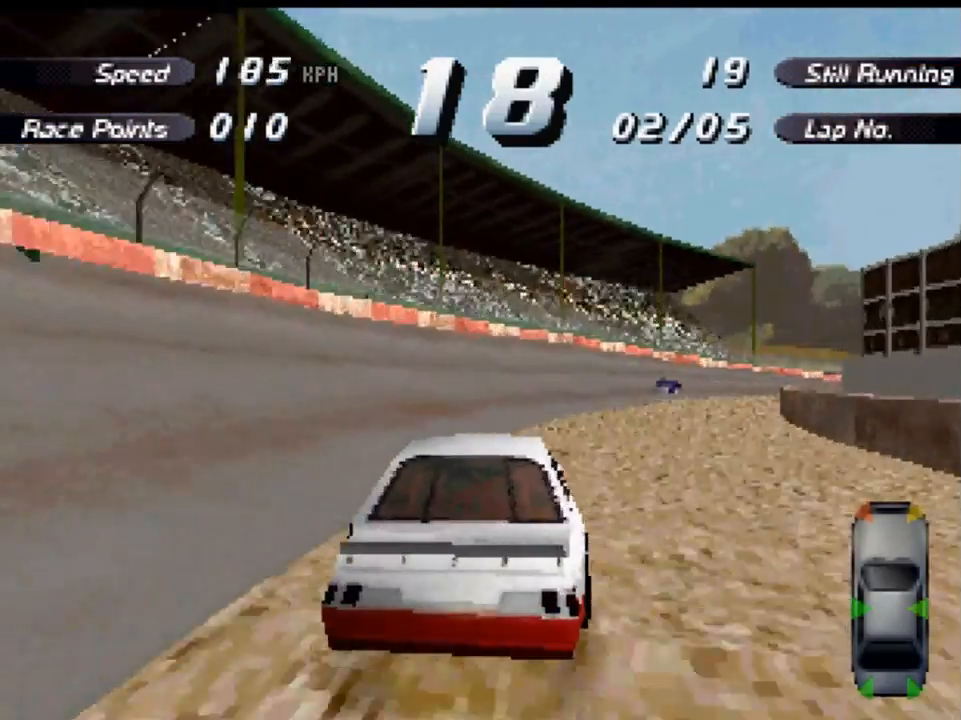
{"buttons": ["A", "DPAD_RIGHT"], "left_stick": "center", "right_stick": "center", "events": [[267, "DPAD_RIGHT", "up"], [367, "DPAD_RIGHT", "down"]]}
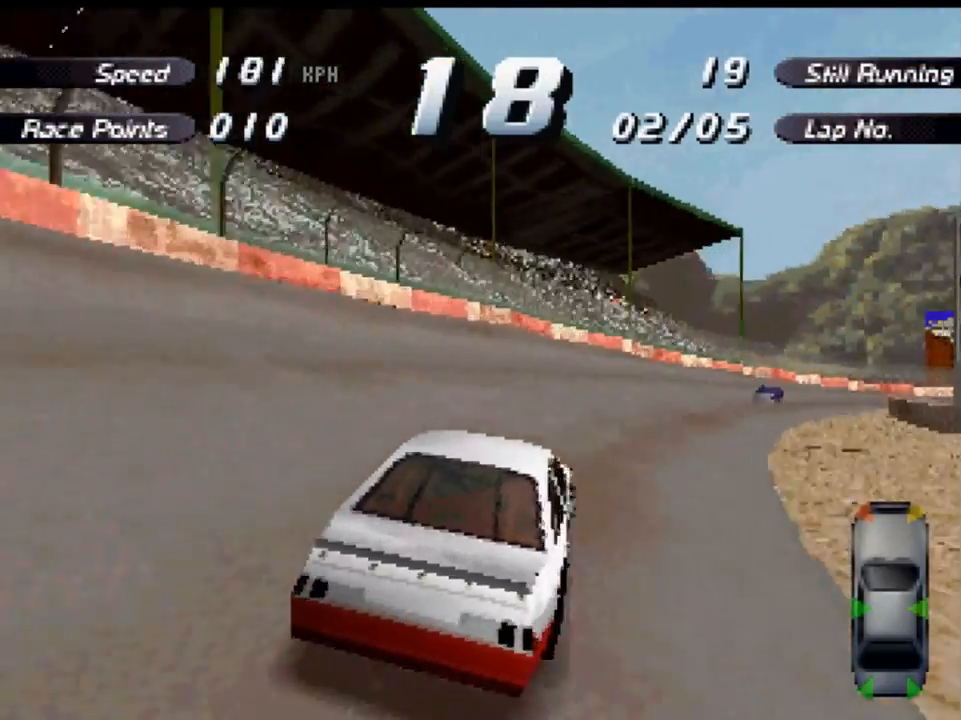
{"buttons": ["A"], "left_stick": "center", "right_stick": "center", "events": [[300, "DPAD_RIGHT", "up"], [333, "DPAD_RIGHT", "down"], [350, "DPAD_RIGHT", "up"]]}
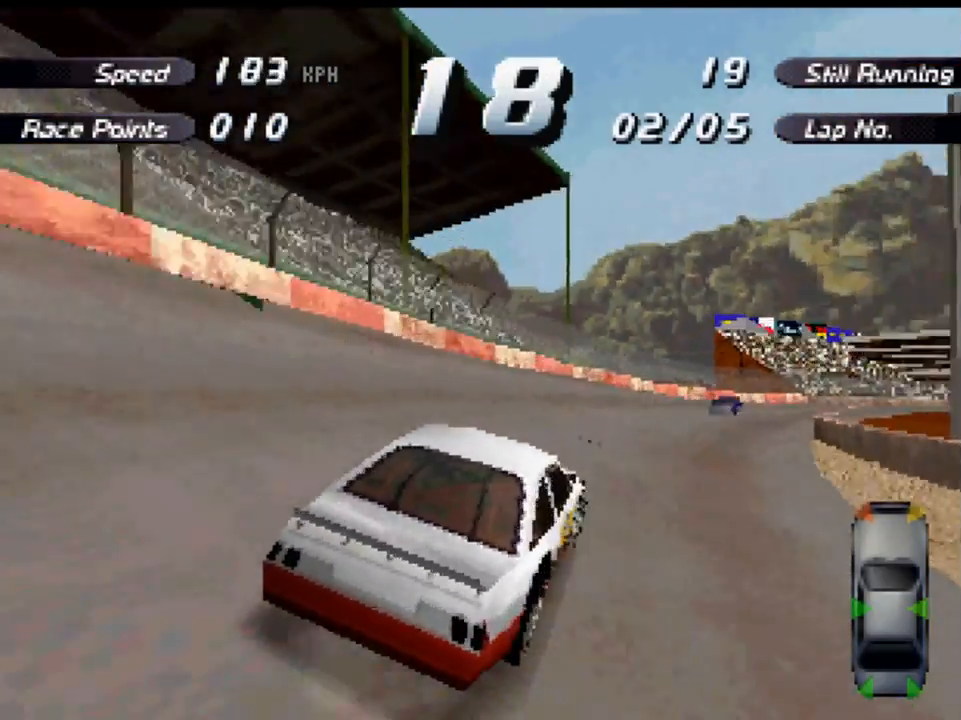
{"buttons": ["A"], "left_stick": "center", "right_stick": "center", "events": [[133, "DPAD_RIGHT", "down"], [300, "DPAD_RIGHT", "up"]]}
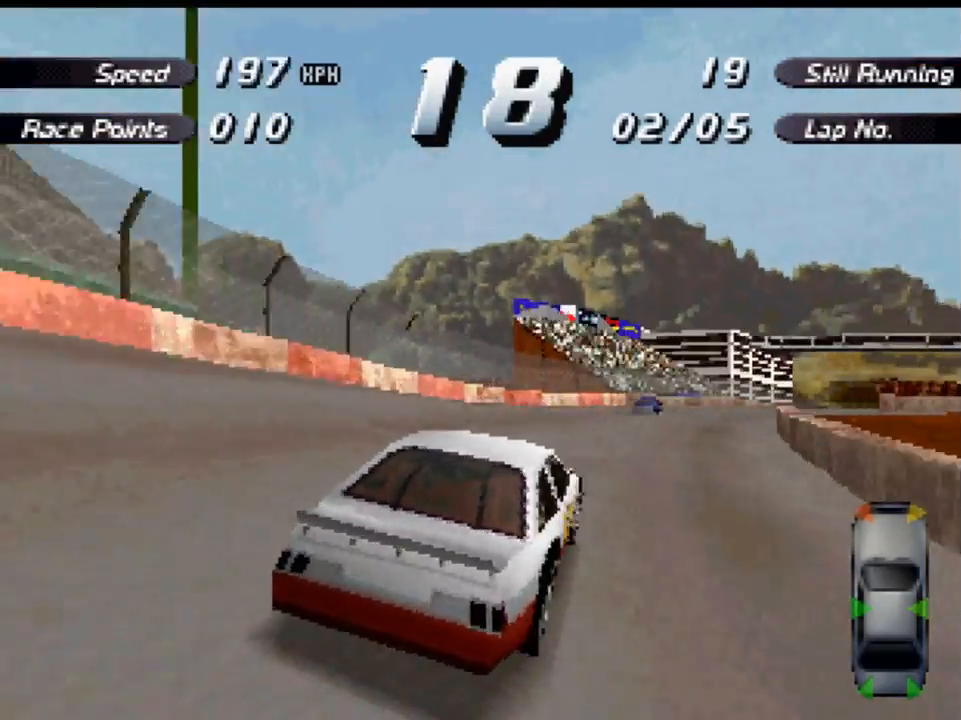
{"buttons": ["X", "DPAD_RIGHT"], "left_stick": "center", "right_stick": "center", "events": [[133, "DPAD_RIGHT", "down"], [267, "DPAD_RIGHT", "up"], [300, "DPAD_RIGHT", "down"], [400, "A", "up"], [400, "X", "down"]]}
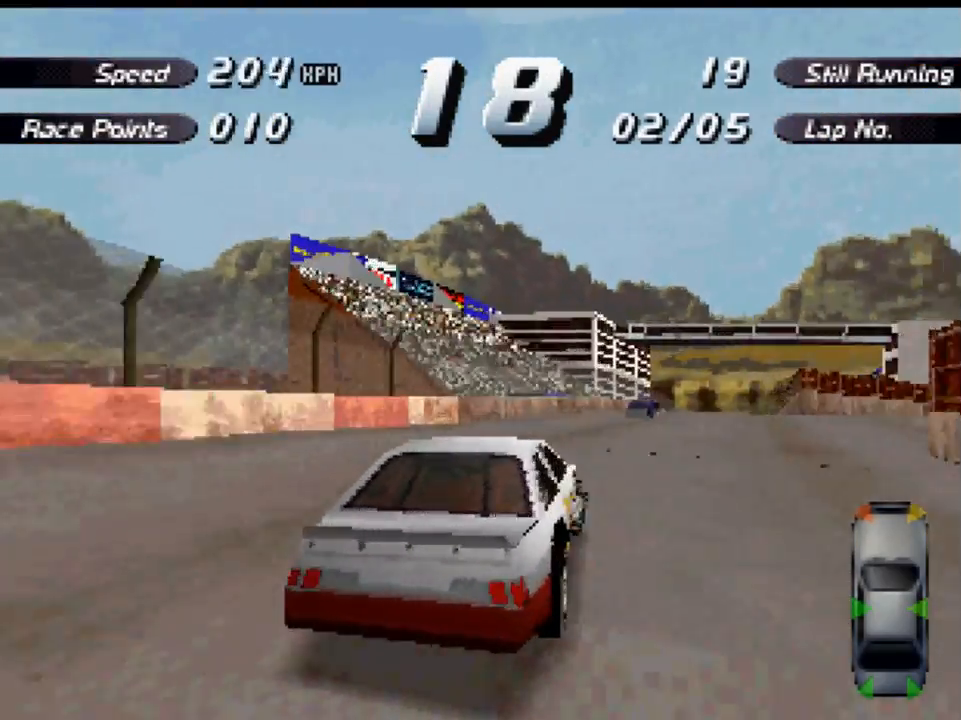
{"buttons": ["X", "DPAD_RIGHT"], "left_stick": "center", "right_stick": "center", "events": []}
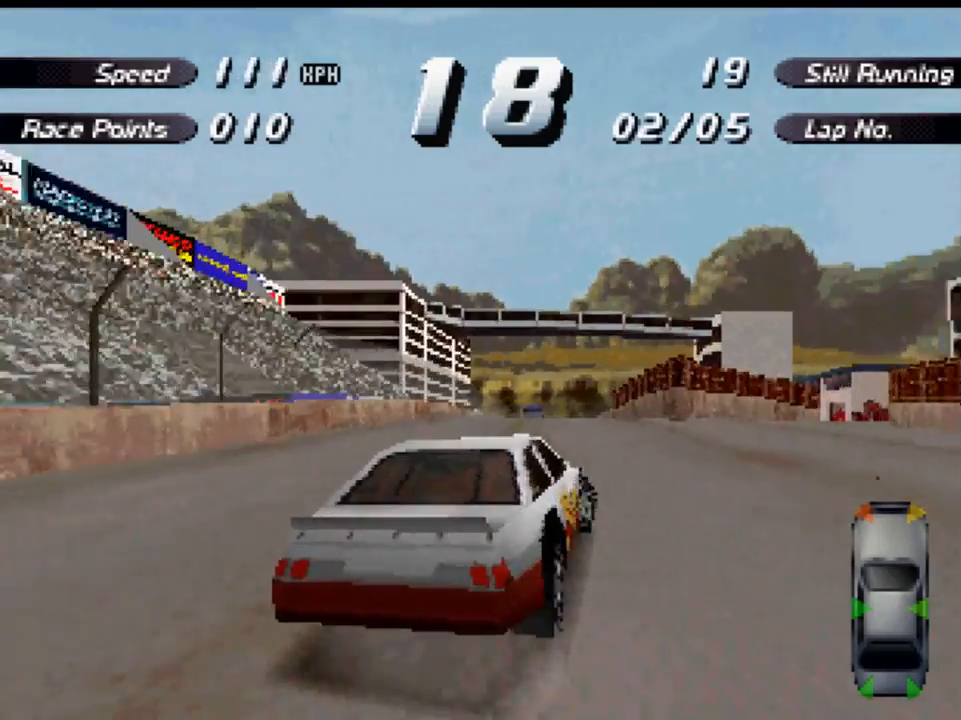
{"buttons": ["A", "DPAD_LEFT"], "left_stick": "center", "right_stick": "center", "events": [[200, "X", "up"], [267, "A", "down"], [300, "DPAD_RIGHT", "up"], [433, "DPAD_LEFT", "down"]]}
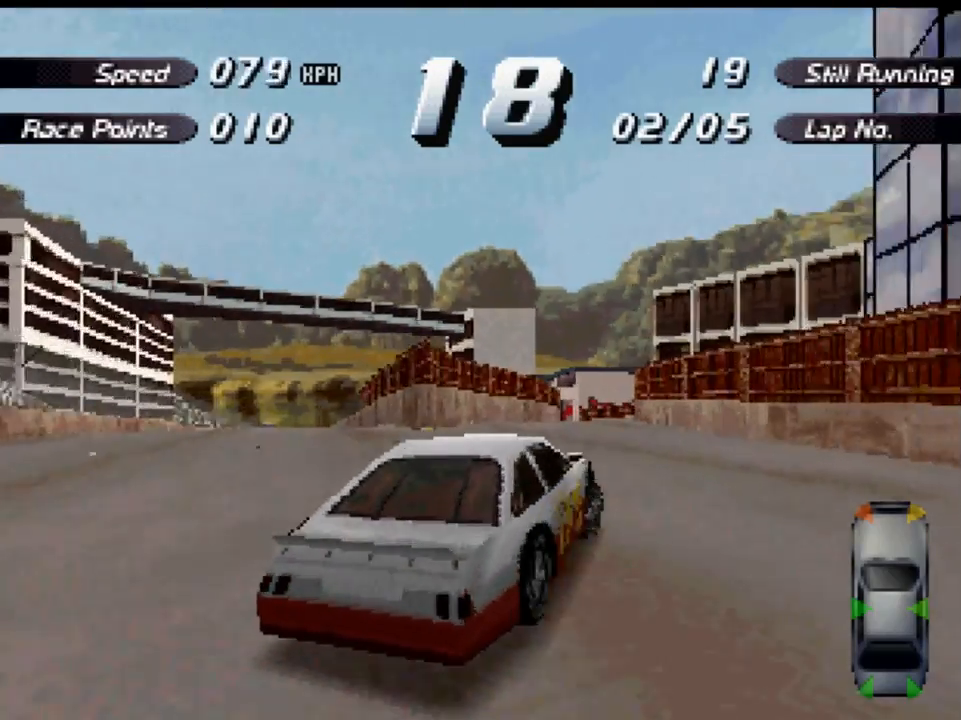
{"buttons": ["A", "DPAD_LEFT"], "left_stick": "center", "right_stick": "center", "events": [[200, "DPAD_LEFT", "up"], [500, "DPAD_LEFT", "down"]]}
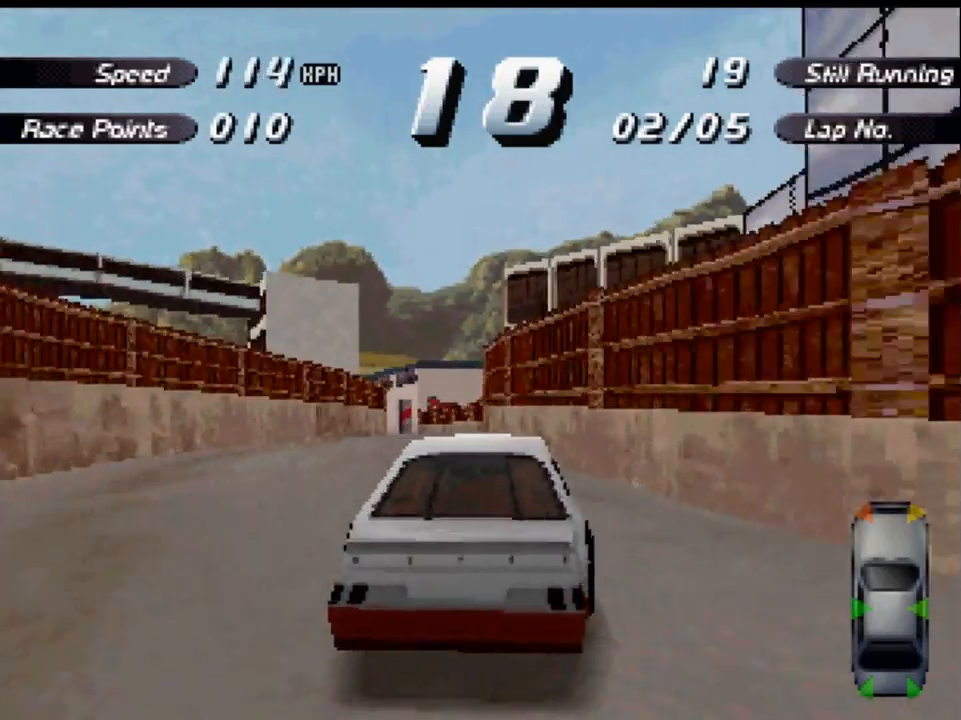
{"buttons": ["A", "DPAD_RIGHT"], "left_stick": "center", "right_stick": "center", "events": [[100, "DPAD_LEFT", "up"], [367, "DPAD_RIGHT", "down"]]}
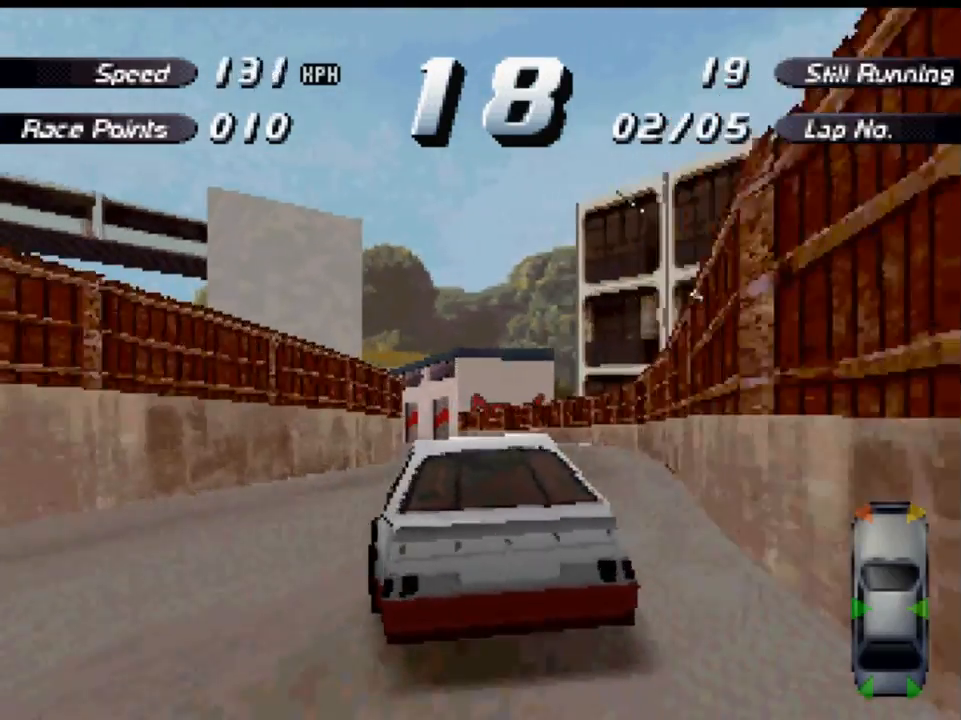
{"buttons": ["DPAD_LEFT"], "left_stick": "center", "right_stick": "center", "events": [[67, "DPAD_RIGHT", "up"], [267, "DPAD_LEFT", "down"], [300, "A", "up"]]}
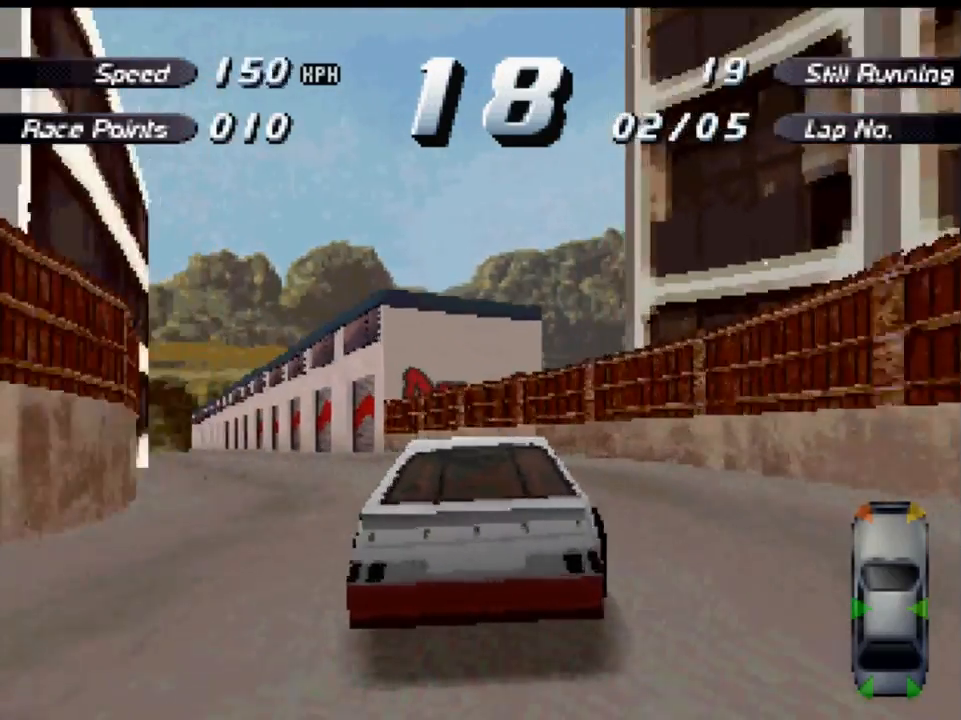
{"buttons": [], "left_stick": "center", "right_stick": "center", "events": [[233, "X", "down"], [333, "DPAD_LEFT", "up"], [400, "X", "up"]]}
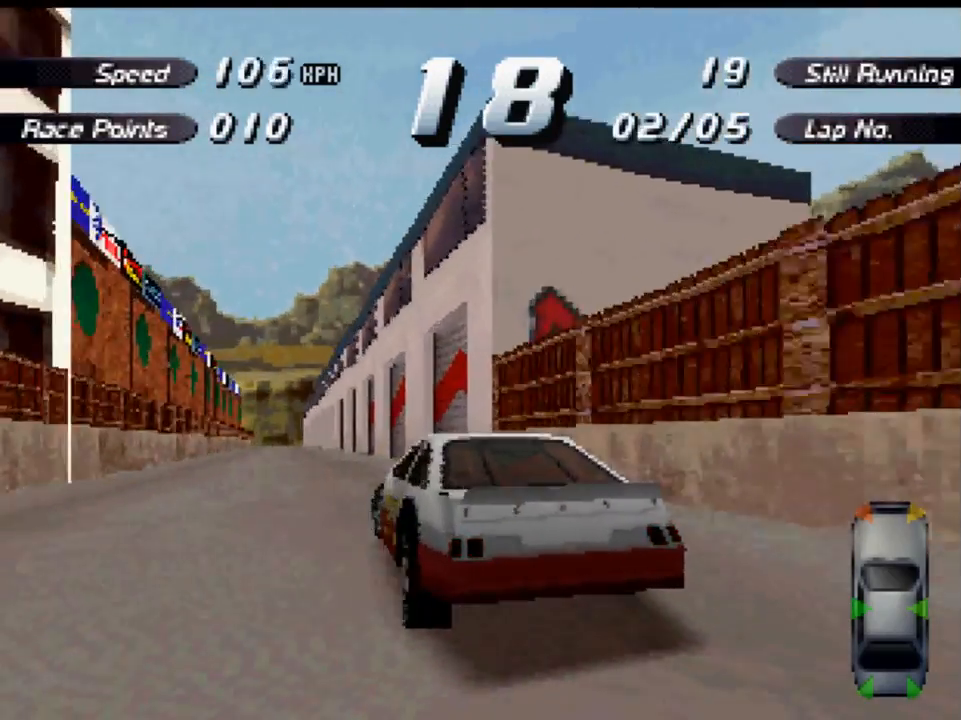
{"buttons": ["A", "DPAD_RIGHT"], "left_stick": "center", "right_stick": "center", "events": [[300, "A", "down"], [367, "DPAD_RIGHT", "down"]]}